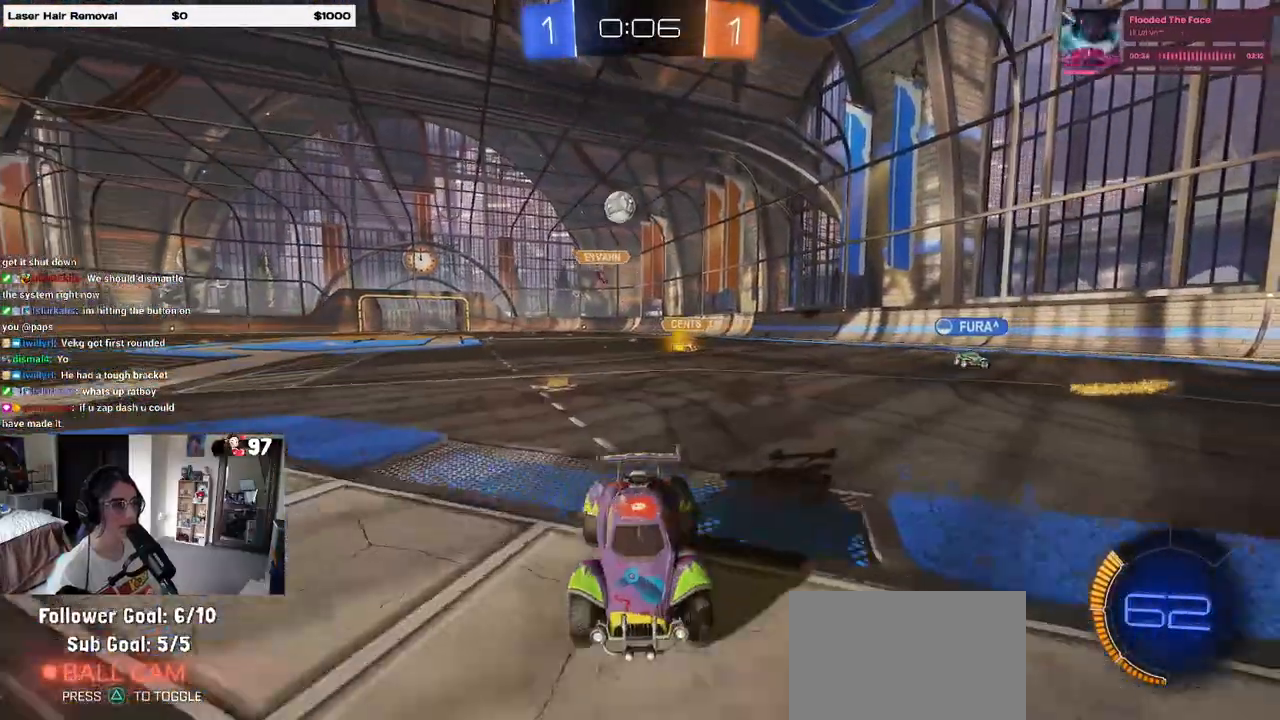
Gameplay with a controller (PlayStation layout); each line is a JSON object with the inputs held at the frame after it. "events" lists button and stick changes between this image and that frame as [ms after this image, input, new state], when the widget could be followed in between.
{"buttons": ["SQUARE", "R2"], "left_stick": "right", "right_stick": "center", "events": [[33, "left_stick", "down-right"], [100, "SQUARE", "down"], [267, "SQUARE", "up"], [317, "left_stick", "right"], [500, "SQUARE", "down"]]}
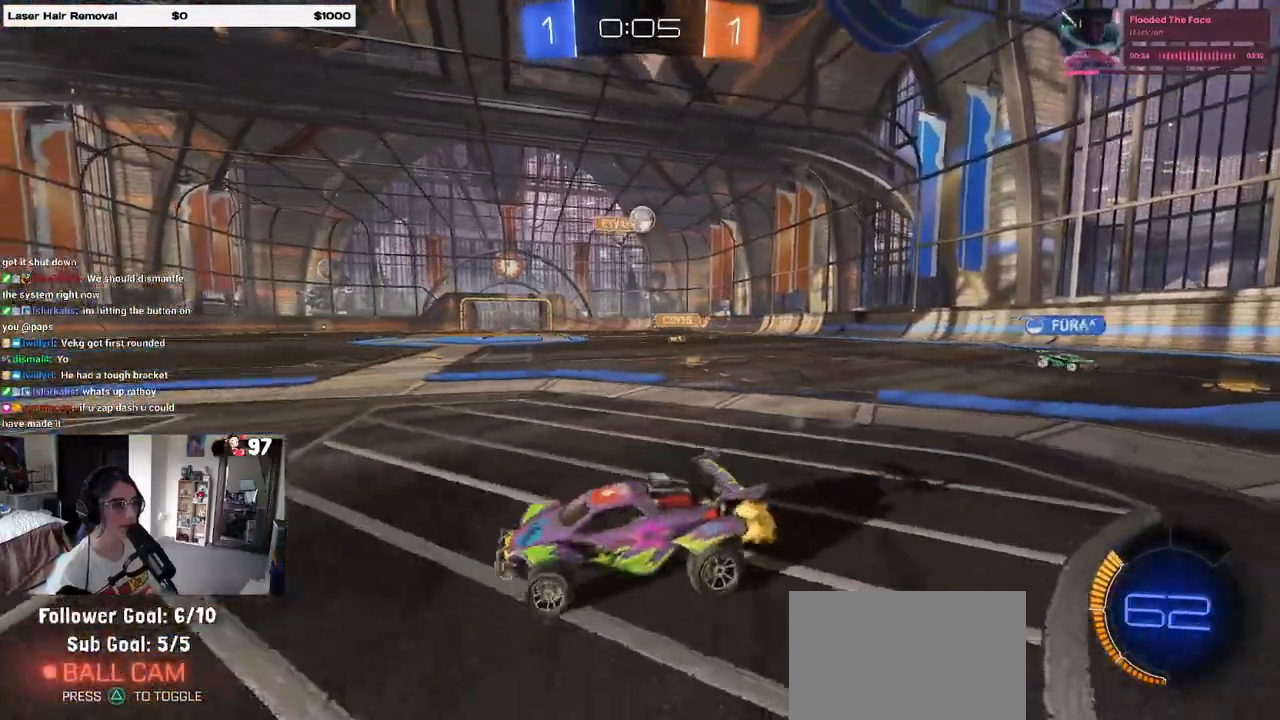
{"buttons": ["CROSS", "R2"], "left_stick": "right", "right_stick": "center", "events": [[133, "R2", "up"], [150, "L2", "down"], [150, "SQUARE", "up"], [267, "R2", "down"], [300, "L2", "up"], [500, "CROSS", "down"]]}
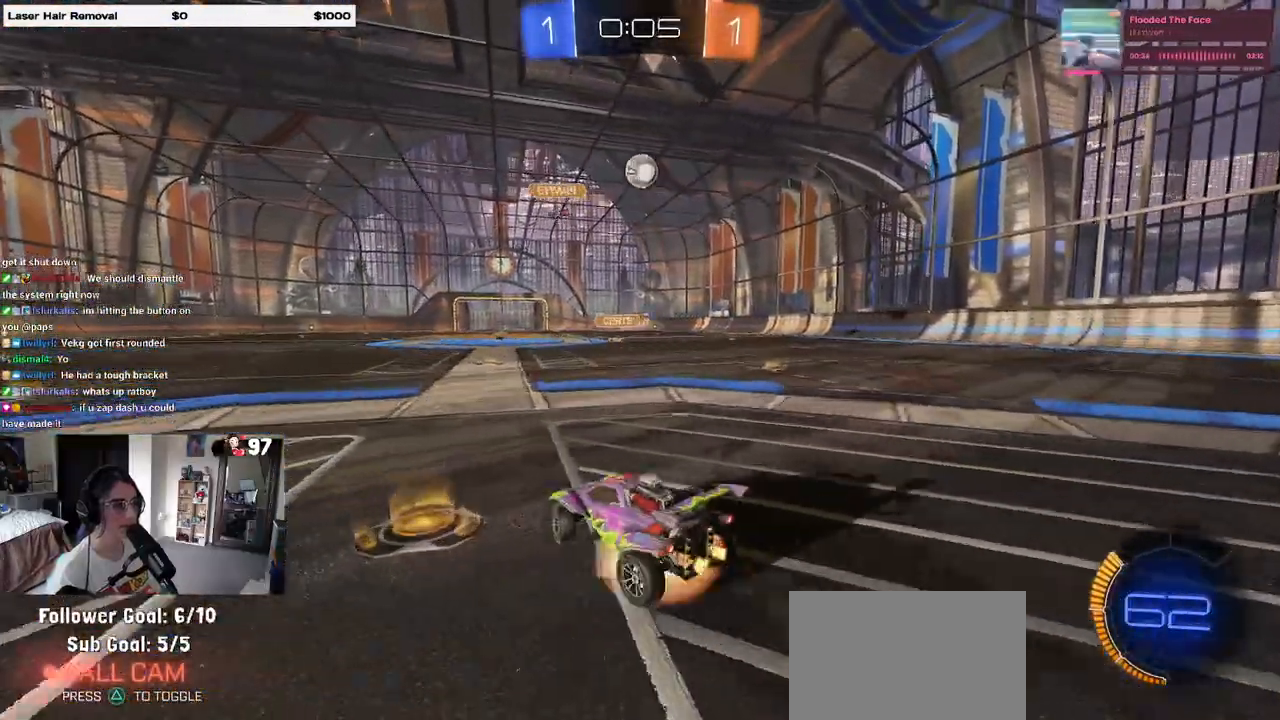
{"buttons": ["L1", "R2"], "left_stick": "left", "right_stick": "center"}
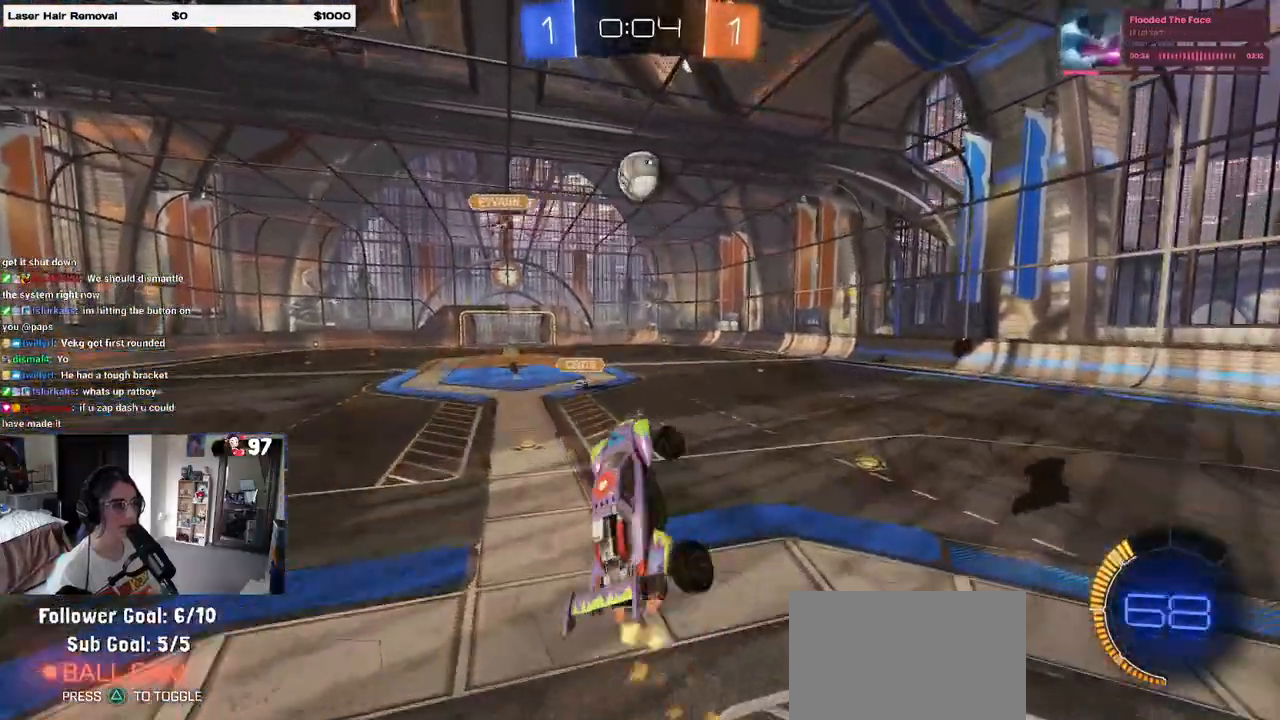
{"buttons": ["L1", "R1"], "left_stick": "down-right", "right_stick": "center"}
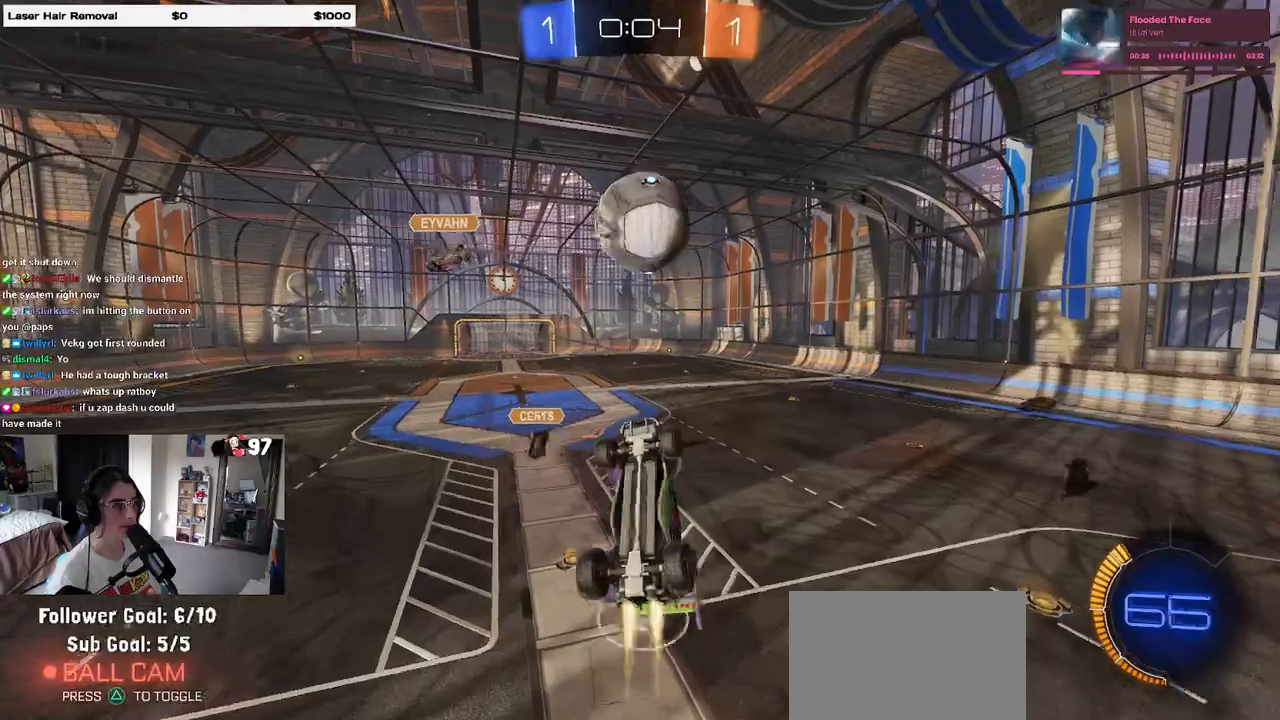
{"buttons": ["L1", "R1"], "left_stick": "up-left", "right_stick": "center", "events": [[183, "left_stick", "up-right"], [300, "left_stick", "up"], [400, "left_stick", "up-left"]]}
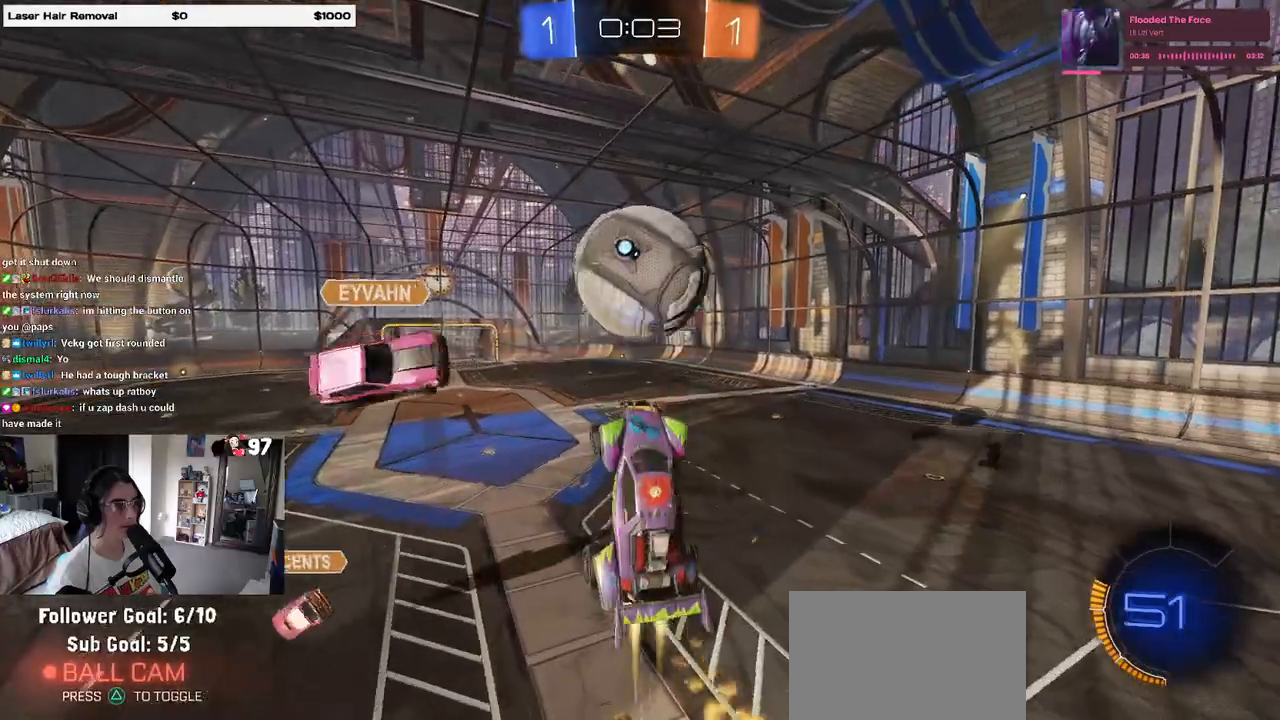
{"buttons": ["L1"], "left_stick": "down", "right_stick": "center", "events": [[83, "R1", "up"], [200, "R1", "down"], [300, "left_stick", "down-left"], [400, "R1", "up"], [417, "left_stick", "down"]]}
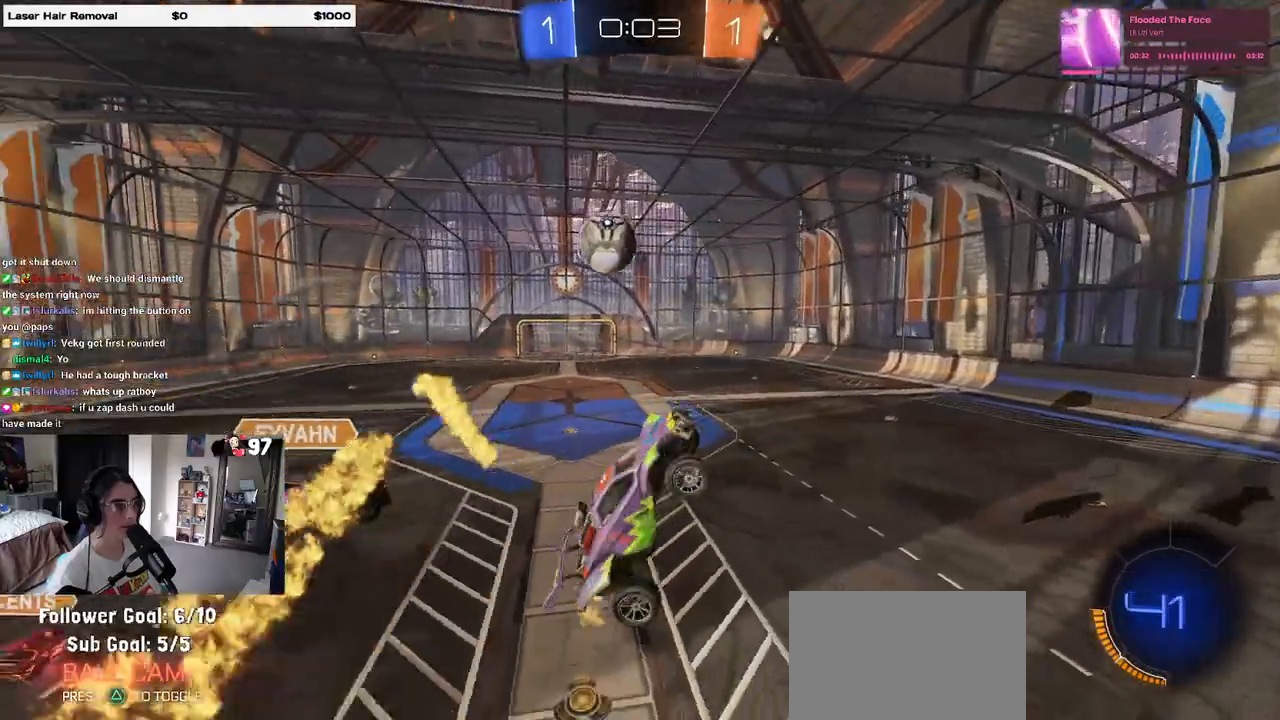
{"buttons": ["SQUARE", "R2"], "left_stick": "up-right", "right_stick": "center", "events": [[33, "L1", "up"], [83, "left_stick", "down-right"], [233, "left_stick", "down-left"], [250, "SQUARE", "down"], [300, "R2", "down"], [333, "left_stick", "up-right"]]}
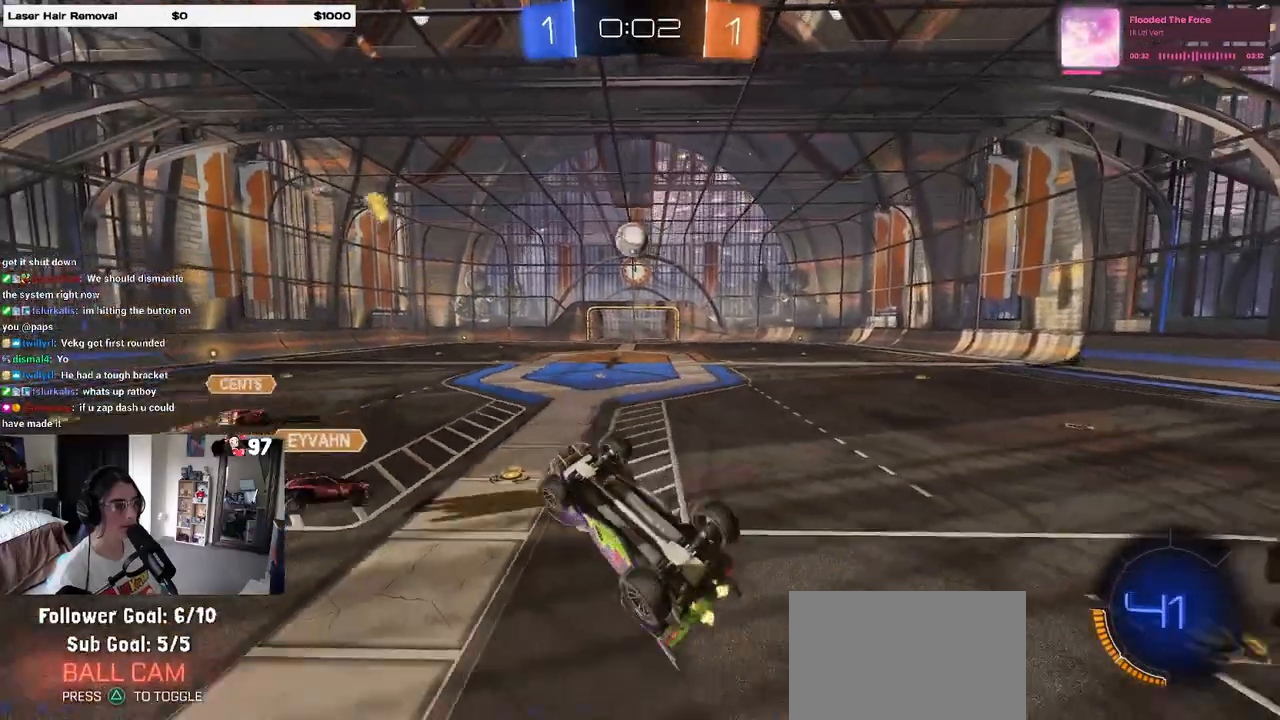
{"buttons": ["R2"], "left_stick": "center", "right_stick": "center", "events": [[50, "left_stick", "up"], [150, "left_stick", "up-left"], [367, "SQUARE", "up"], [400, "left_stick", "center"]]}
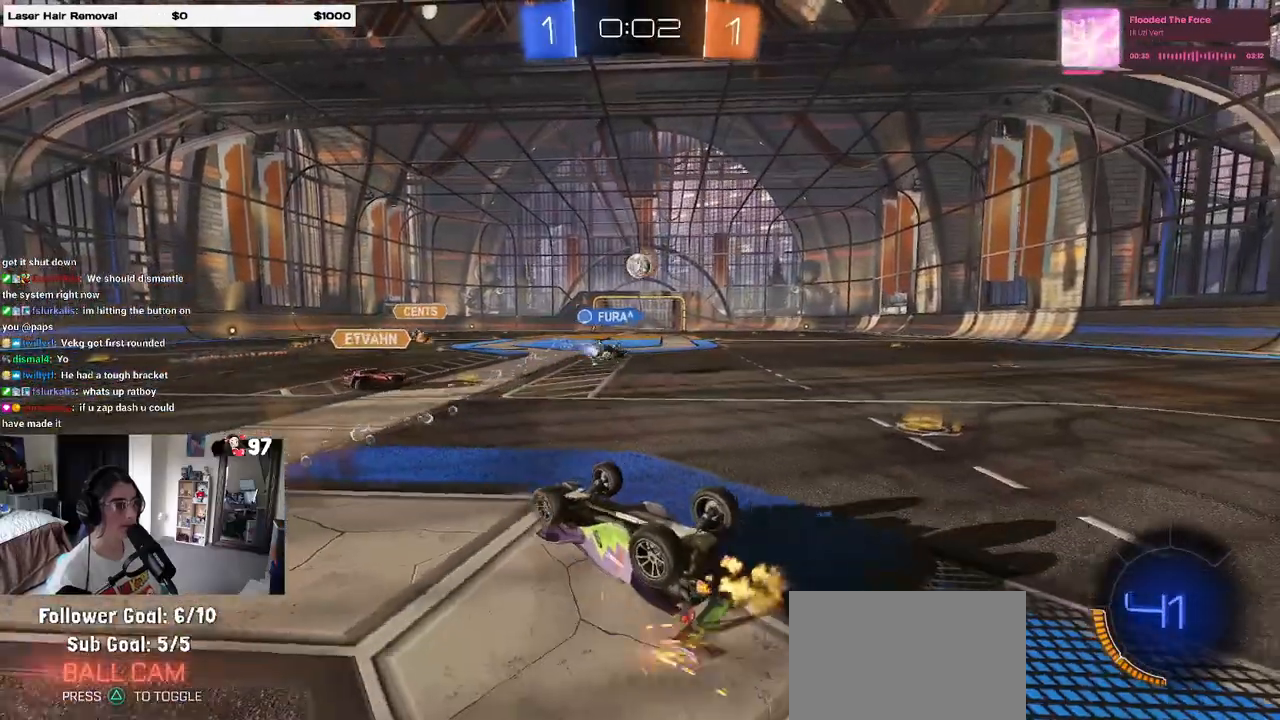
{"buttons": ["R2"], "left_stick": "up-right", "right_stick": "center", "events": [[450, "left_stick", "up-right"]]}
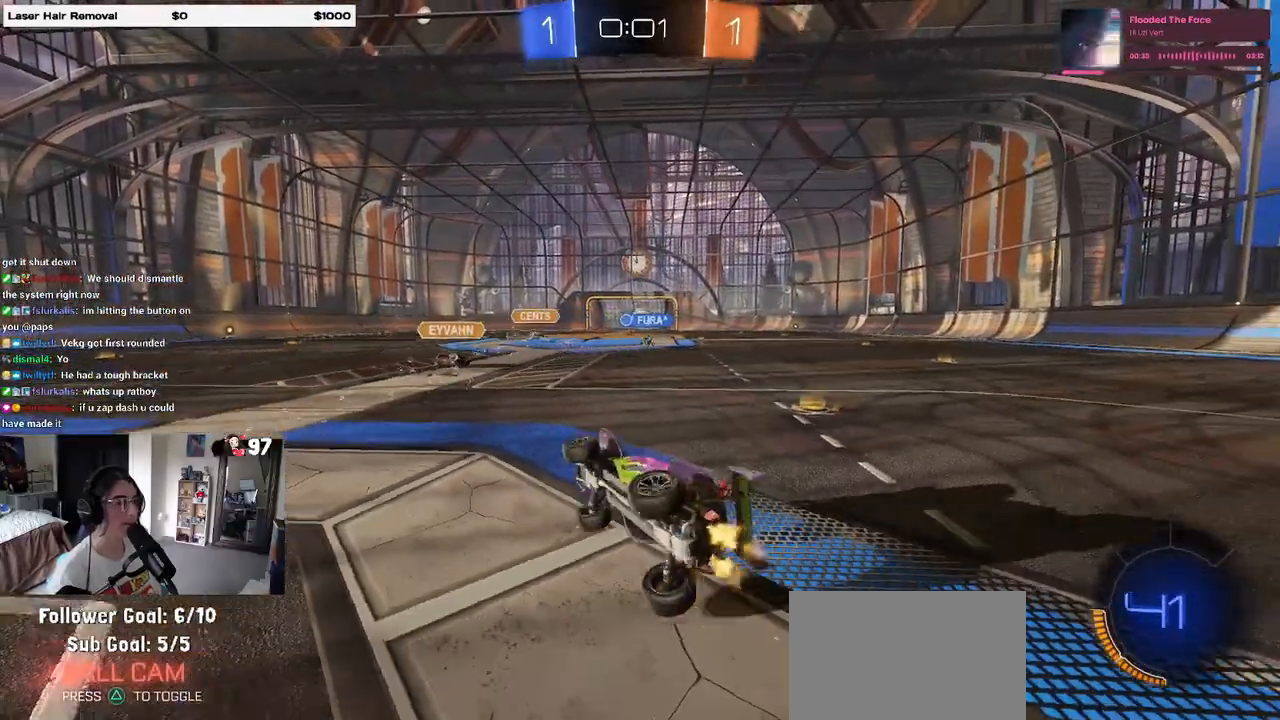
{"buttons": ["R2"], "left_stick": "up-right", "right_stick": "center", "events": []}
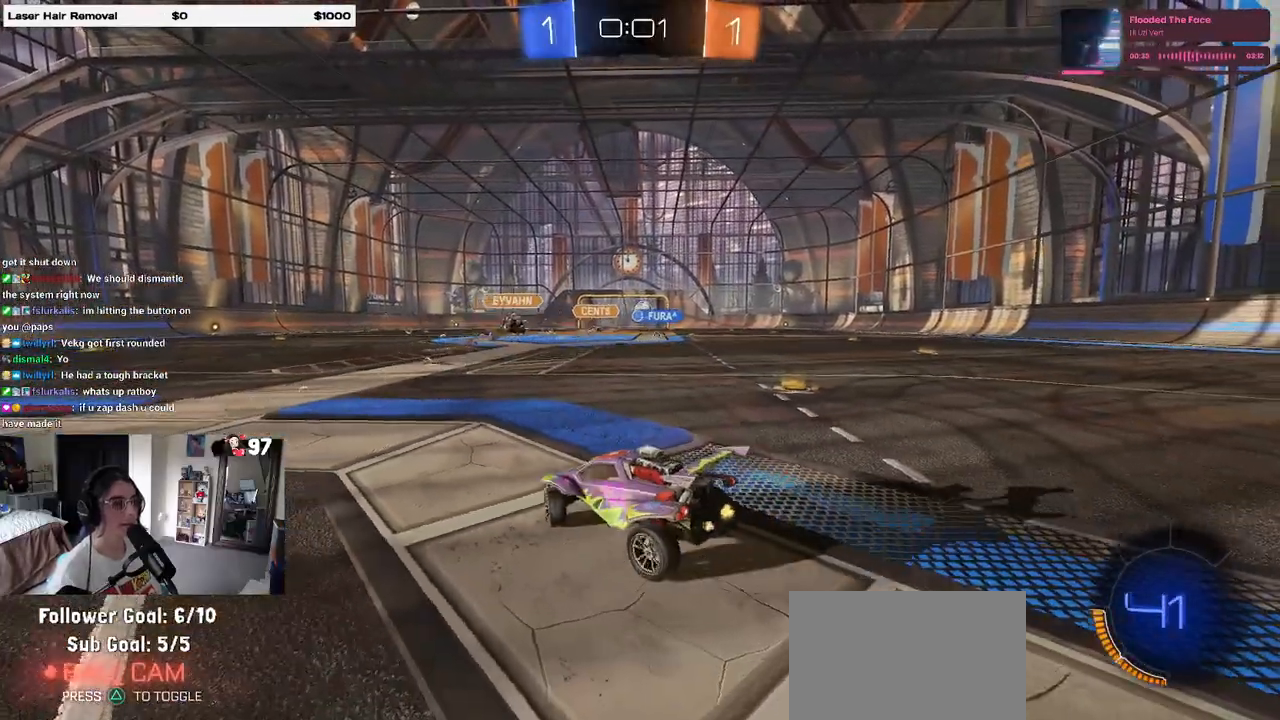
{"buttons": ["R1", "R2"], "left_stick": "up-right", "right_stick": "center", "events": [[417, "R1", "down"]]}
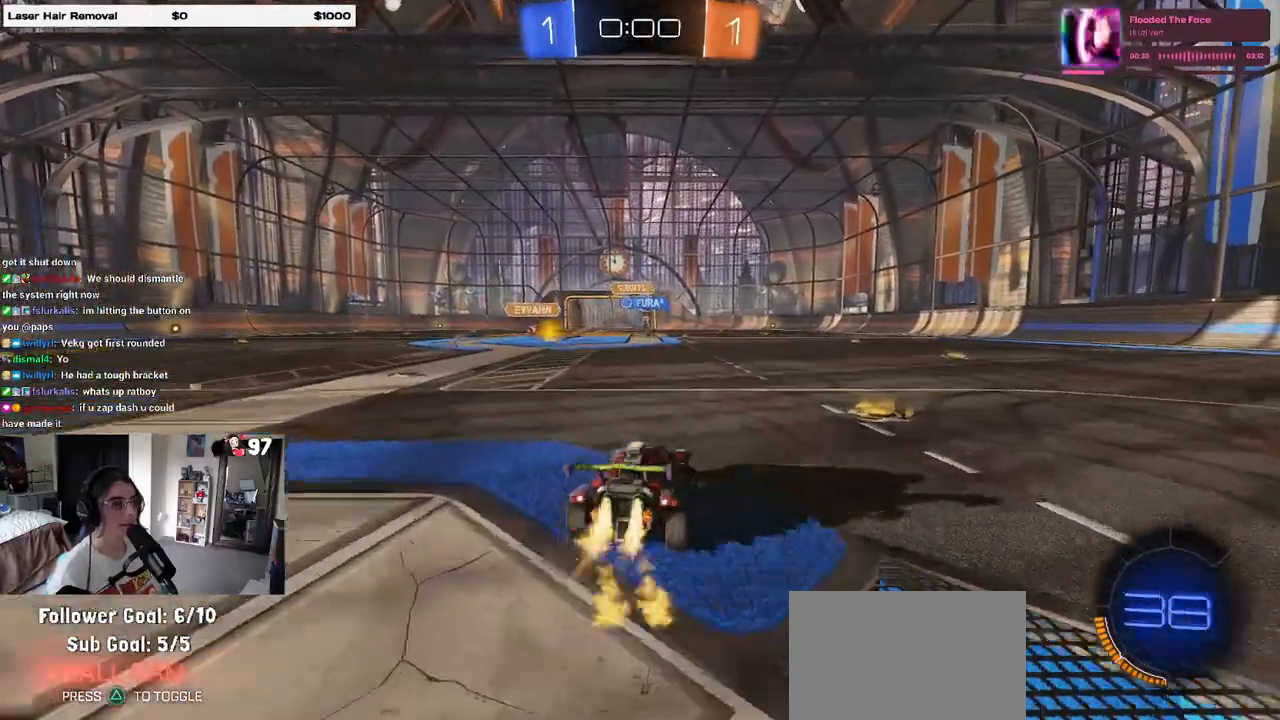
{"buttons": ["R2"], "left_stick": "center", "right_stick": "center", "events": [[200, "left_stick", "center"], [450, "R1", "up"]]}
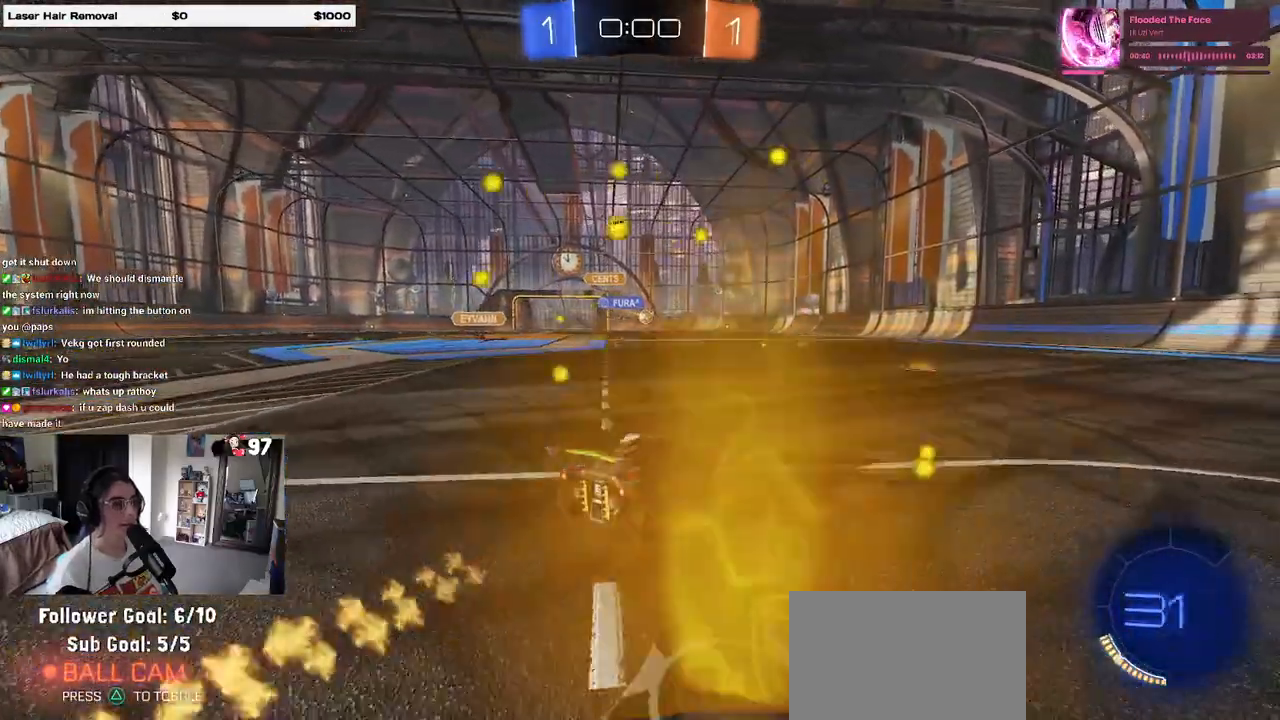
{"buttons": ["R3"], "left_stick": "center", "right_stick": "center", "events": [[117, "R2", "up"], [217, "R3", "down"]]}
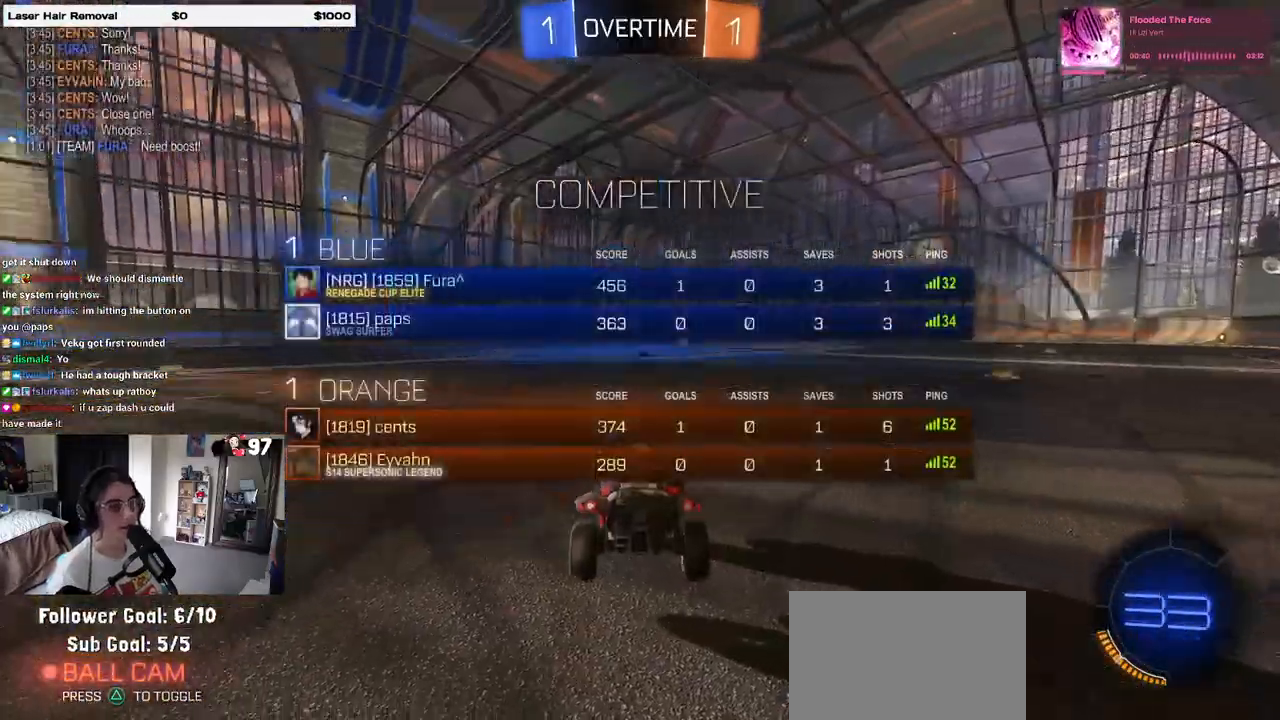
{"buttons": [], "left_stick": "center", "right_stick": "center", "events": [[167, "R3", "up"], [167, "right_stick", "up"], [233, "right_stick", "center"]]}
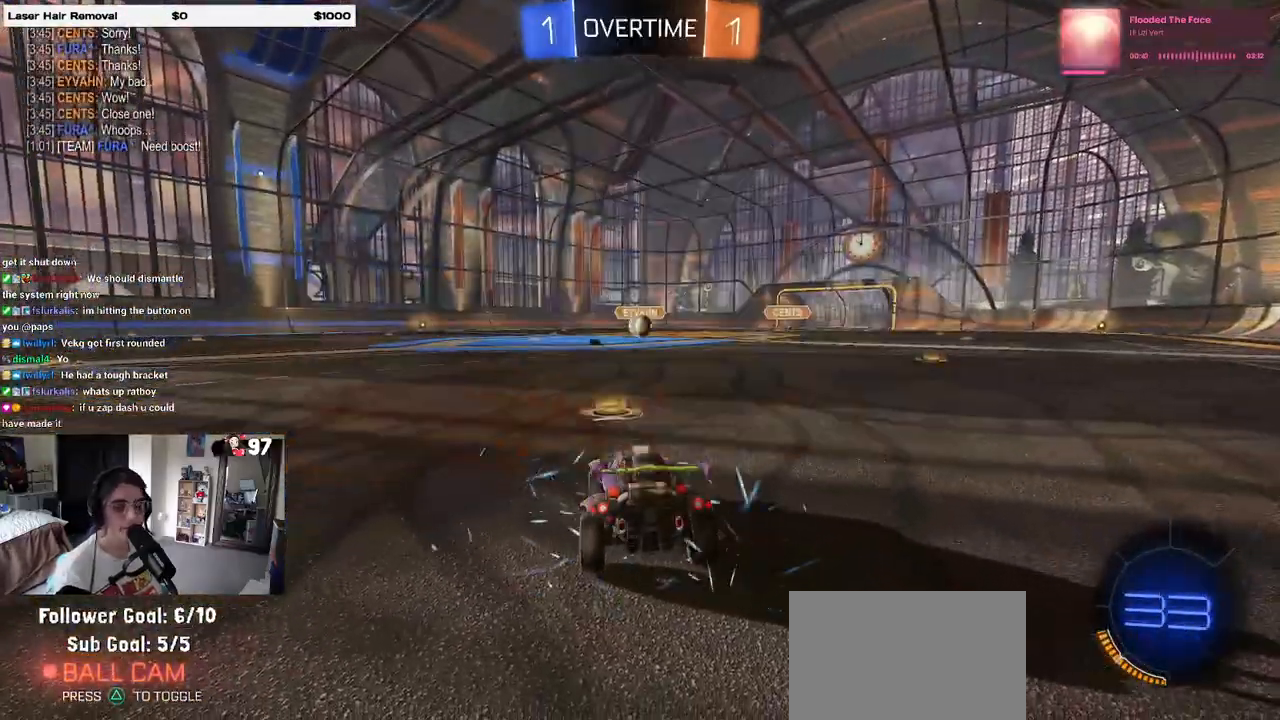
{"buttons": [], "left_stick": "center", "right_stick": "center", "events": []}
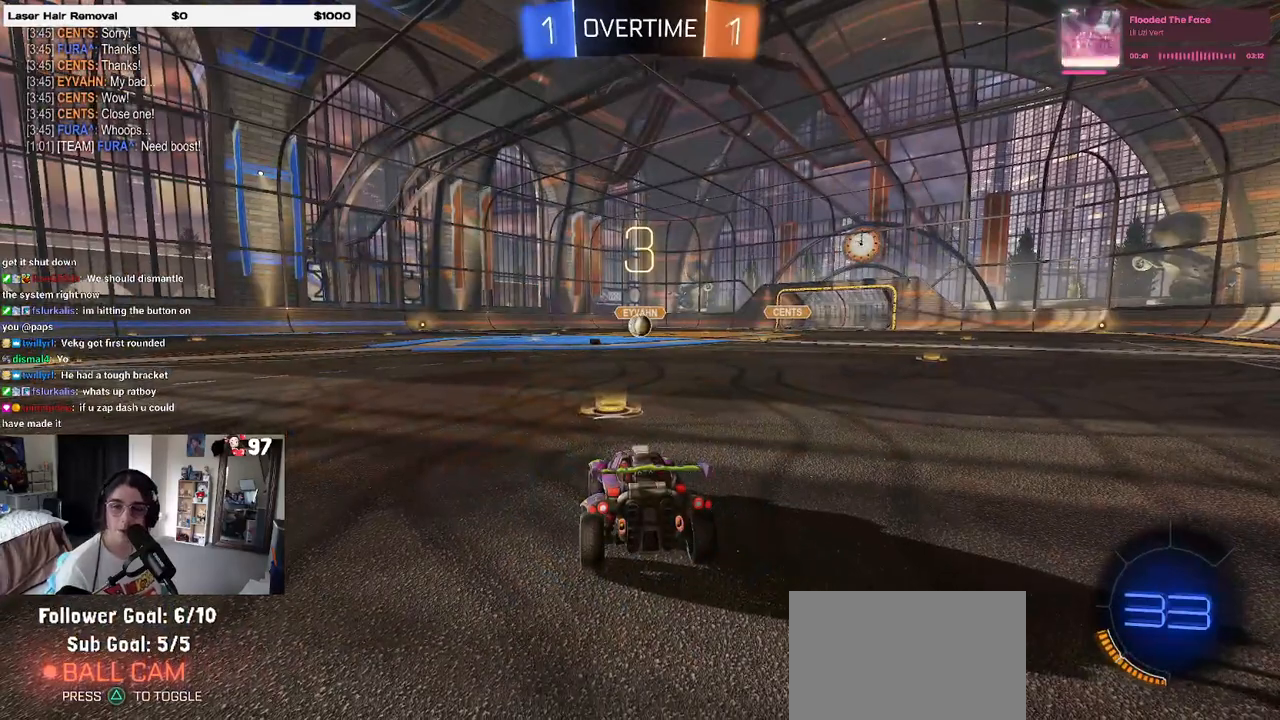
{"buttons": [], "left_stick": "center", "right_stick": "center", "events": []}
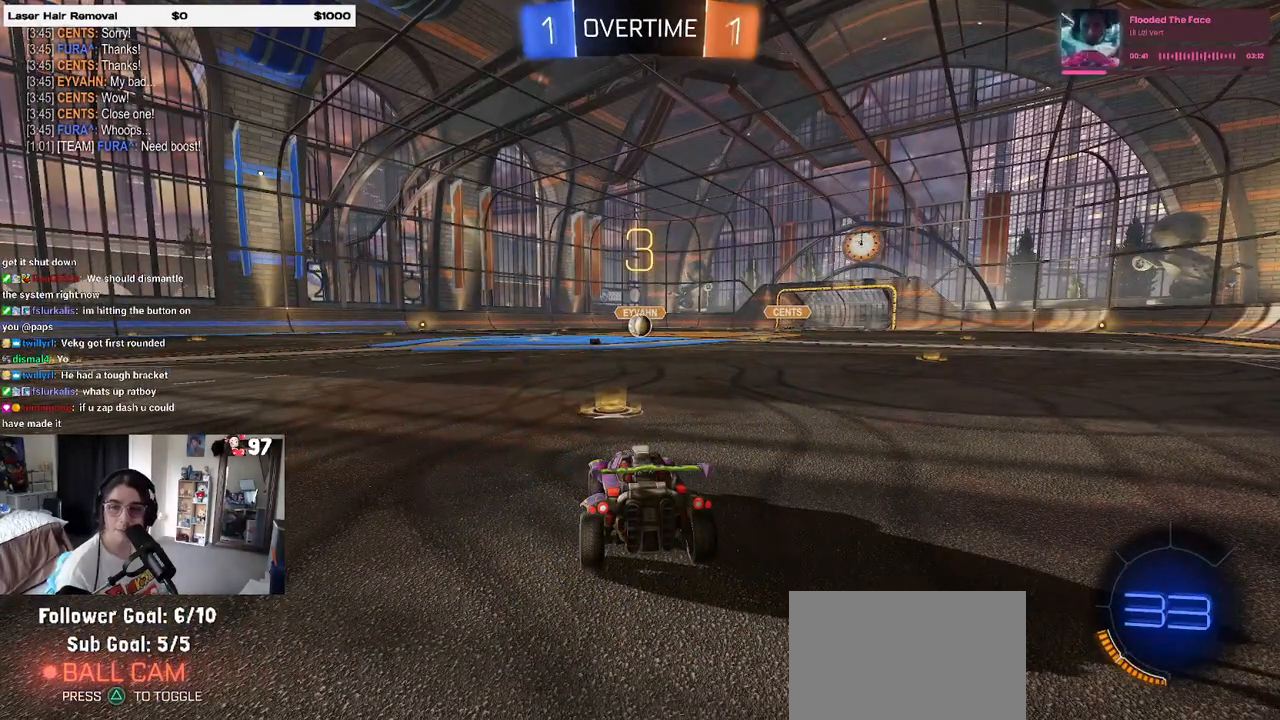
{"buttons": [], "left_stick": "center", "right_stick": "center", "events": []}
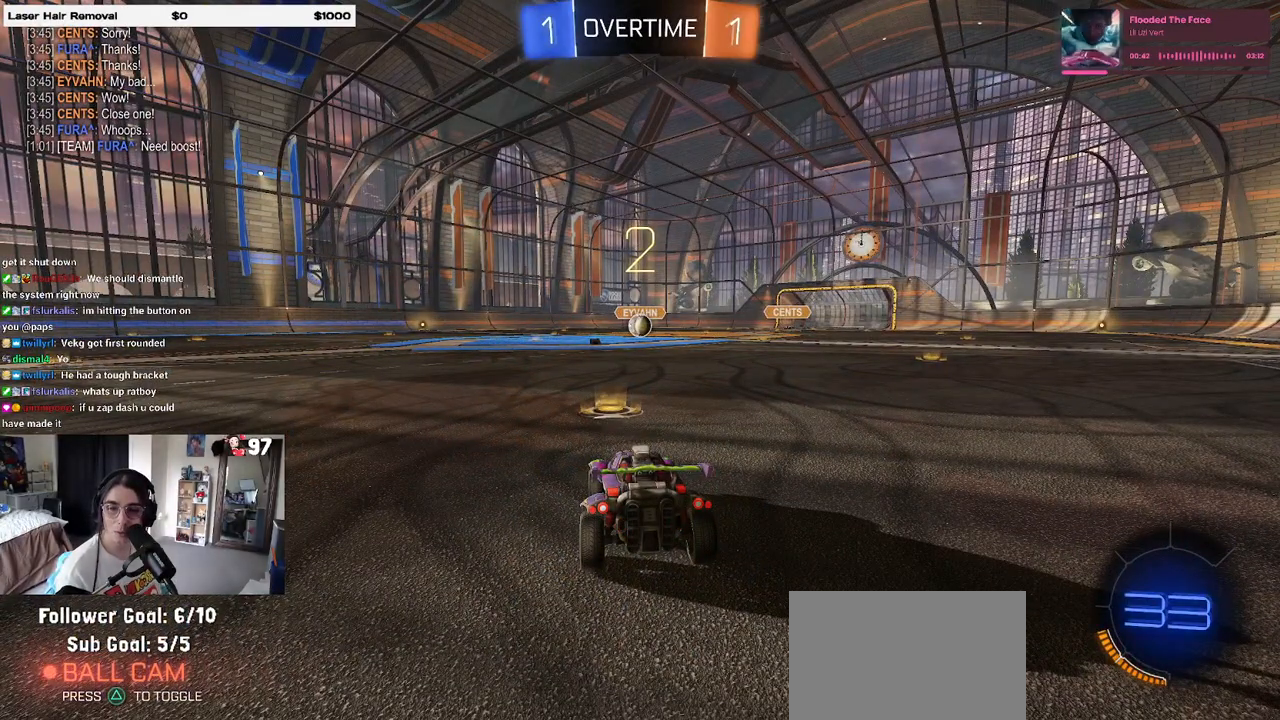
{"buttons": ["R2"], "left_stick": "center", "right_stick": "center", "events": [[317, "R2", "down"]]}
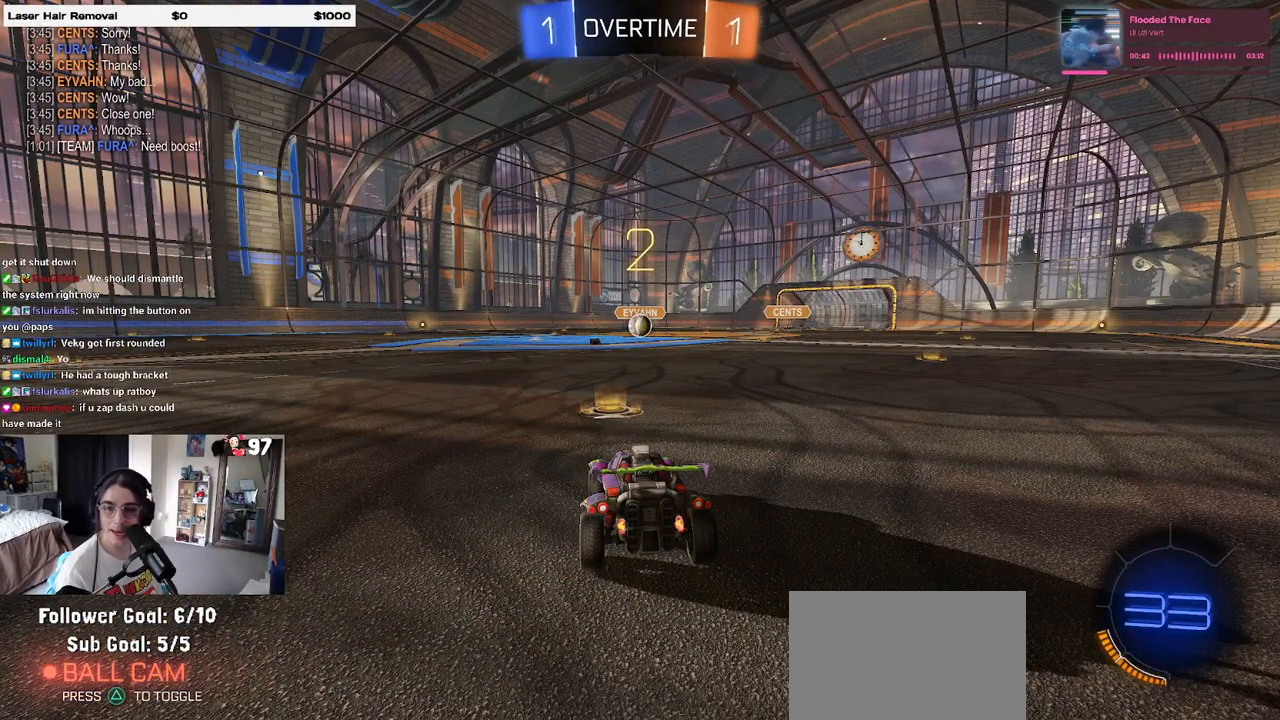
{"buttons": ["R2"], "left_stick": "center", "right_stick": "center", "events": []}
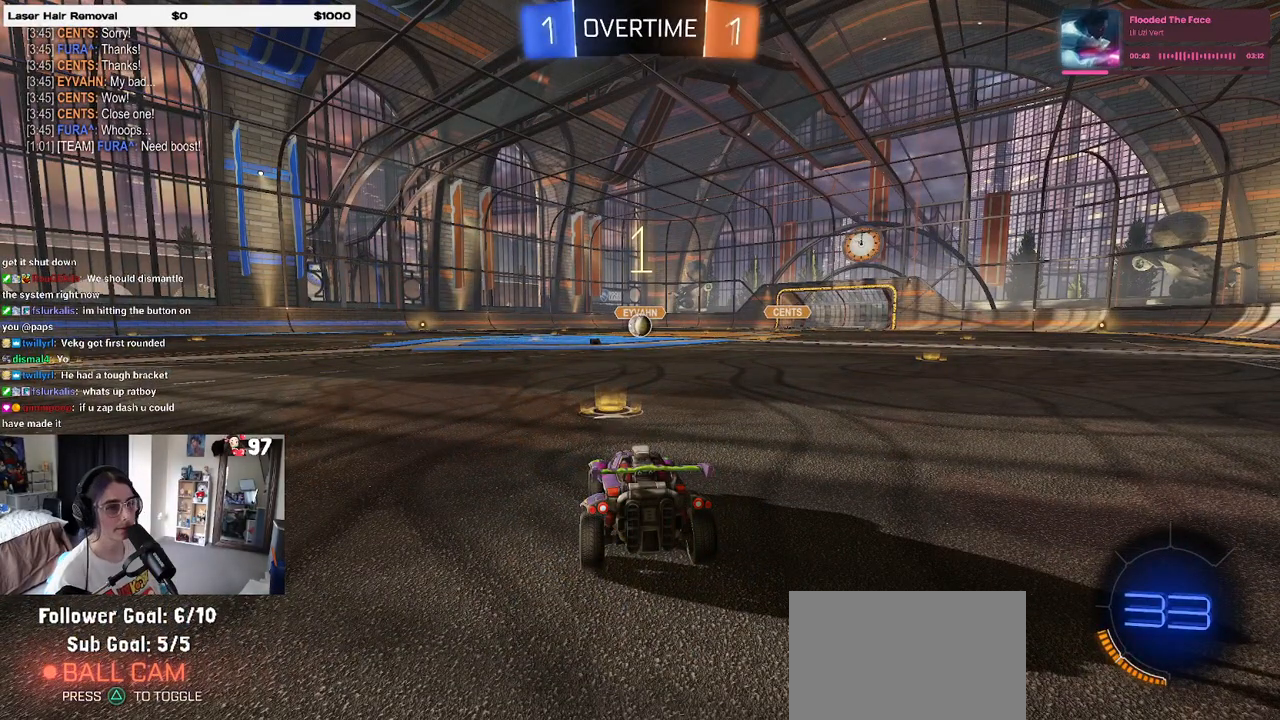
{"buttons": ["R1", "R2"], "left_stick": "center", "right_stick": "center", "events": [[283, "R1", "down"]]}
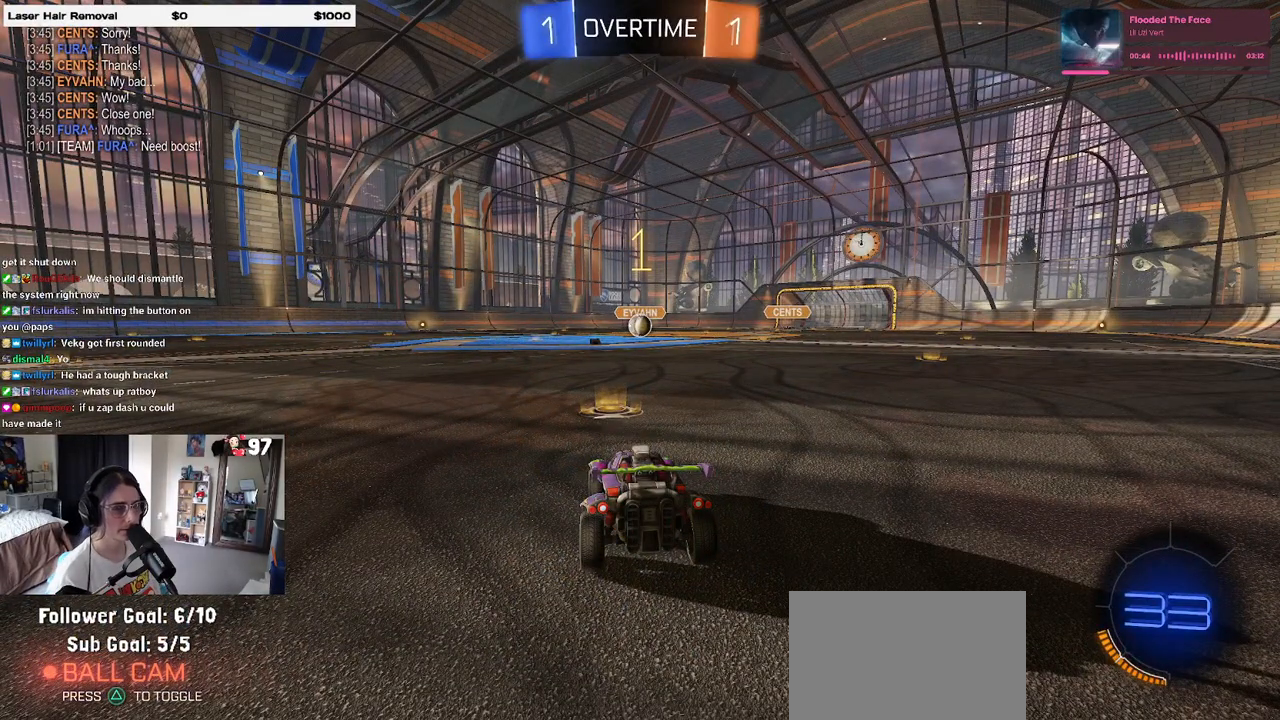
{"buttons": ["R1", "R2"], "left_stick": "center", "right_stick": "center", "events": []}
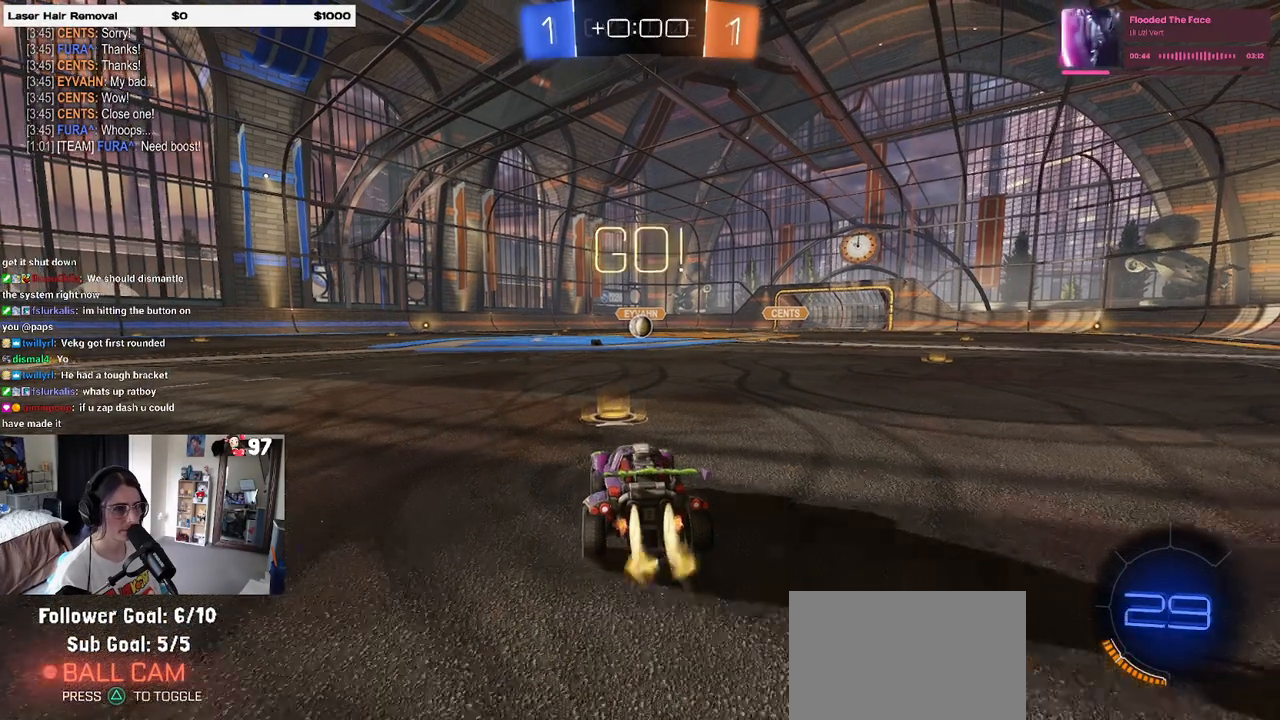
{"buttons": ["SQUARE", "R1", "R2"], "left_stick": "down", "right_stick": "center", "events": [[100, "left_stick", "right"], [233, "CROSS", "down"], [250, "left_stick", "up"], [300, "left_stick", "up-left"], [333, "CROSS", "up"], [383, "CROSS", "down"], [433, "SQUARE", "down"], [433, "left_stick", "down"], [450, "CROSS", "up"]]}
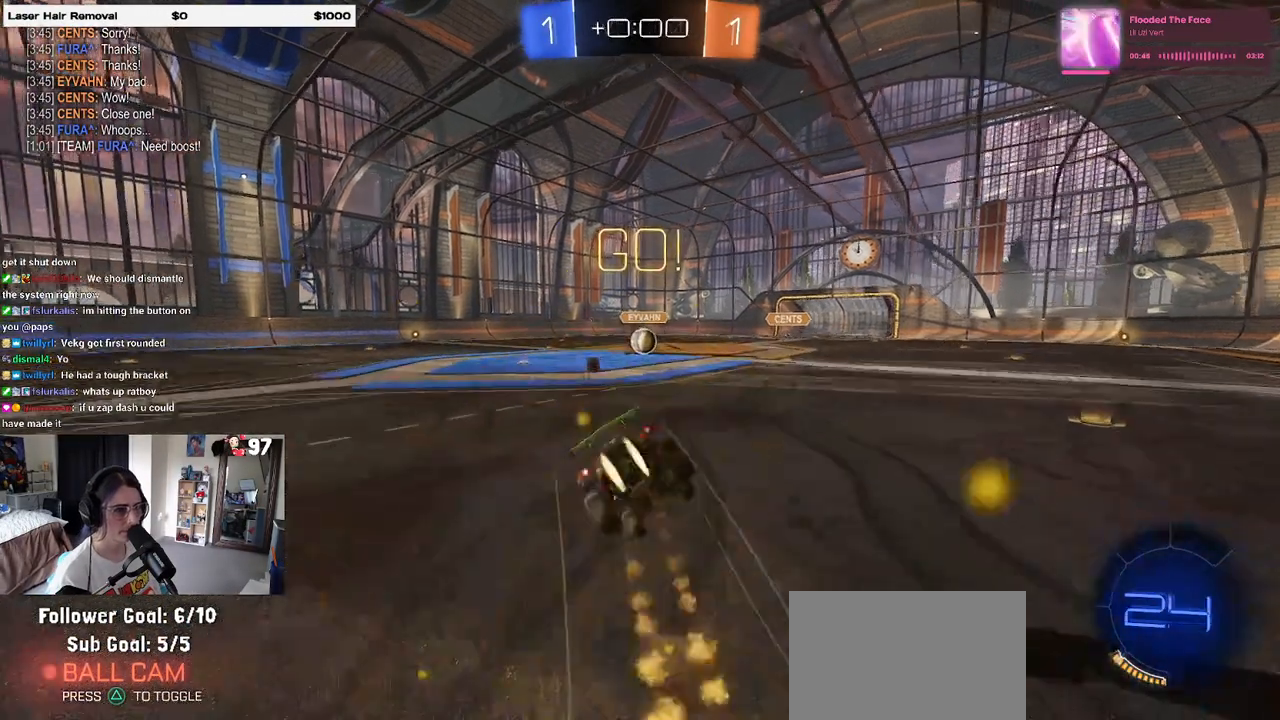
{"buttons": ["SQUARE", "R1", "R2"], "left_stick": "down-left", "right_stick": "center", "events": [[117, "left_stick", "down-left"]]}
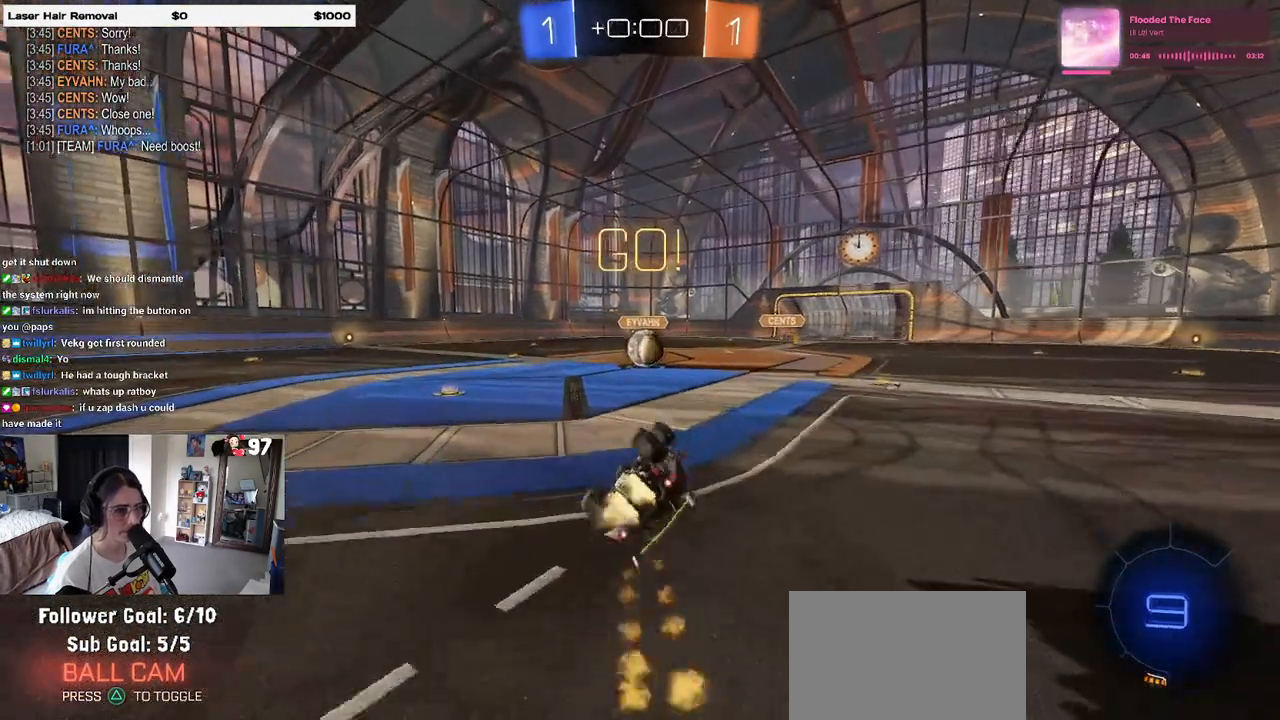
{"buttons": ["R2"], "left_stick": "right", "right_stick": "center", "events": [[317, "R1", "up"], [333, "SQUARE", "up"], [350, "left_stick", "right"]]}
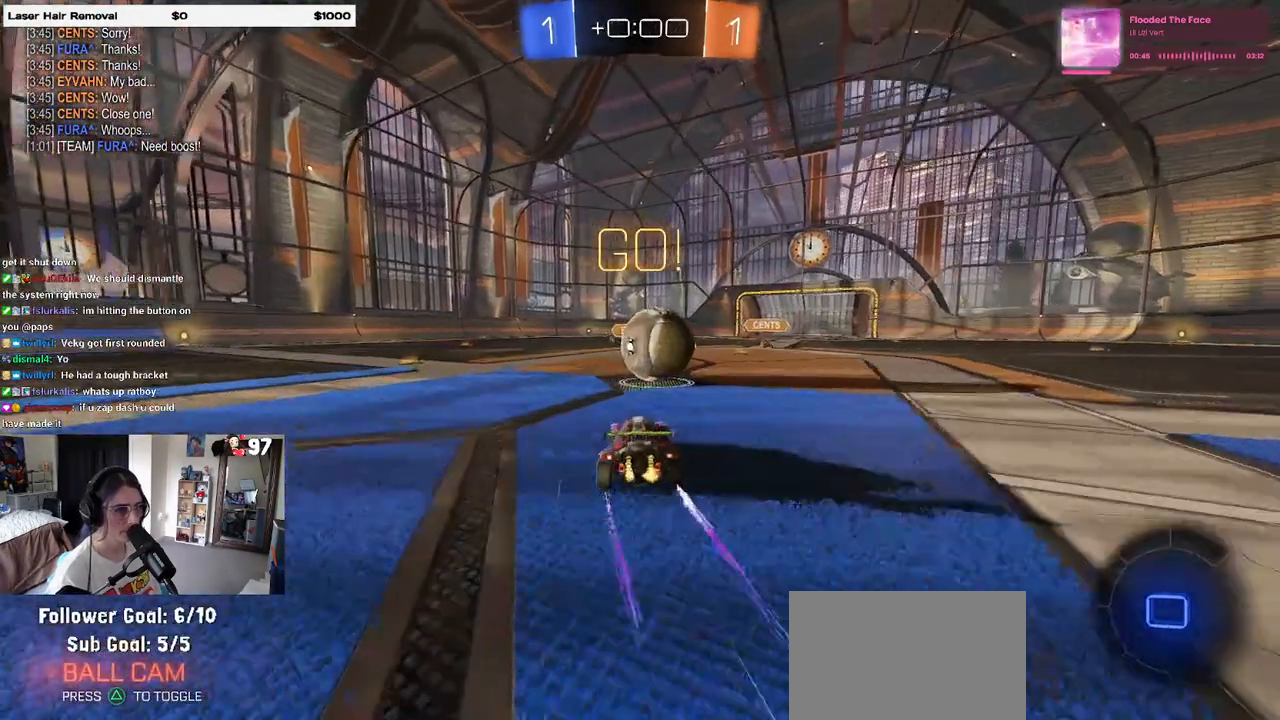
{"buttons": ["CROSS", "R2"], "left_stick": "down", "right_stick": "center", "events": [[67, "CROSS", "down"], [100, "left_stick", "up-right"], [250, "CROSS", "up"], [283, "left_stick", "up-left"], [317, "CROSS", "down"], [400, "left_stick", "down-left"], [467, "left_stick", "down"]]}
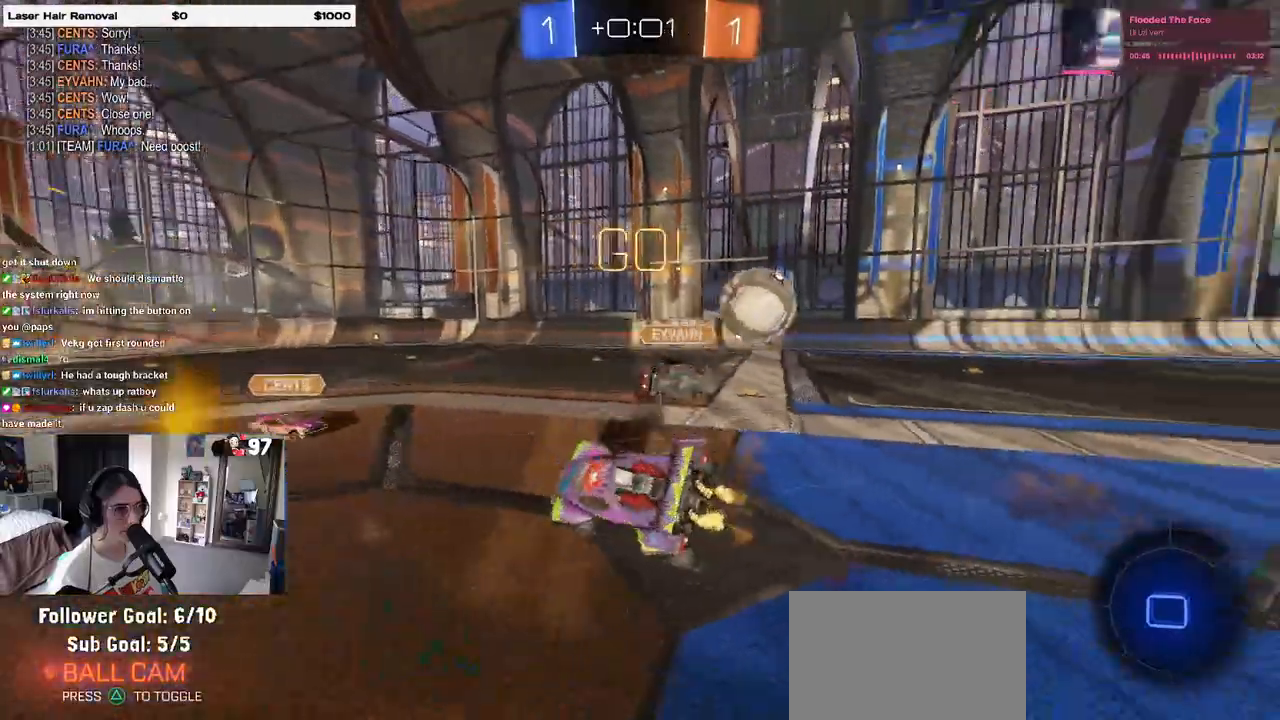
{"buttons": ["SQUARE", "R2"], "left_stick": "left", "right_stick": "center", "events": [[100, "CROSS", "up"], [217, "left_stick", "down-left"], [233, "SQUARE", "down"], [350, "left_stick", "left"]]}
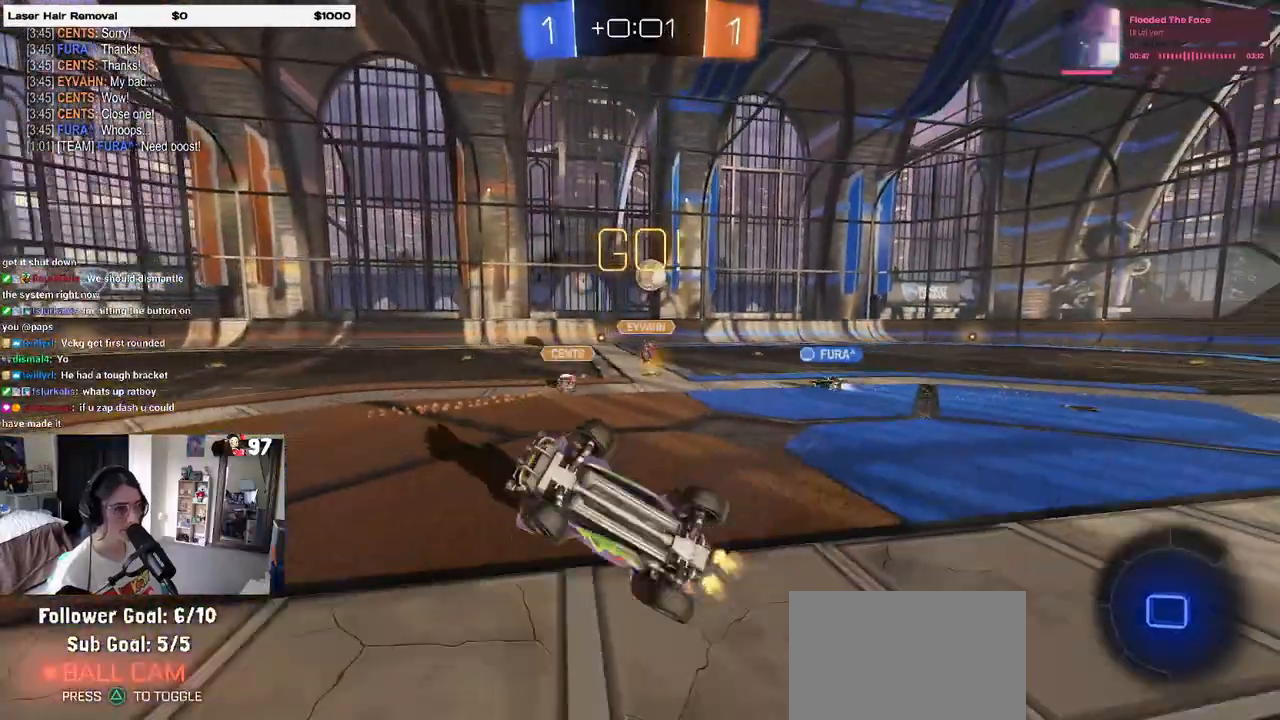
{"buttons": ["R2"], "left_stick": "left", "right_stick": "center", "events": [[67, "SQUARE", "up"]]}
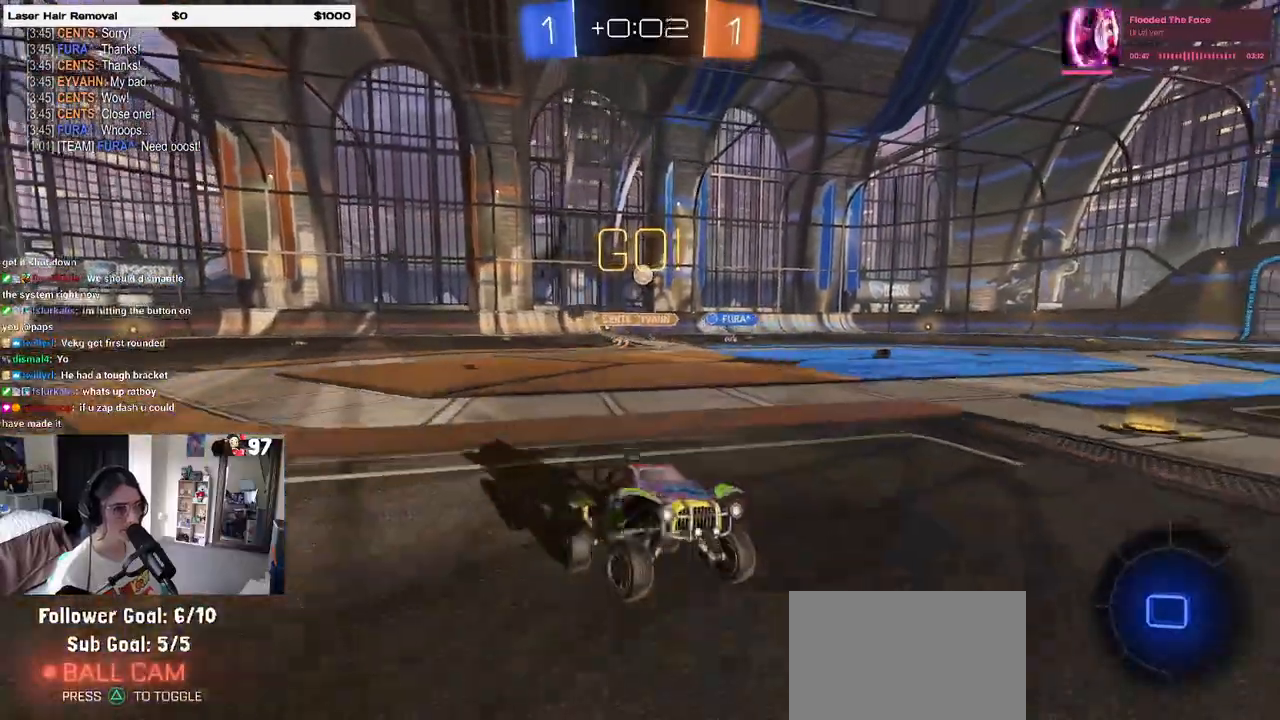
{"buttons": ["R2"], "left_stick": "left", "right_stick": "center", "events": [[283, "TRIANGLE", "down"], [367, "TRIANGLE", "up"]]}